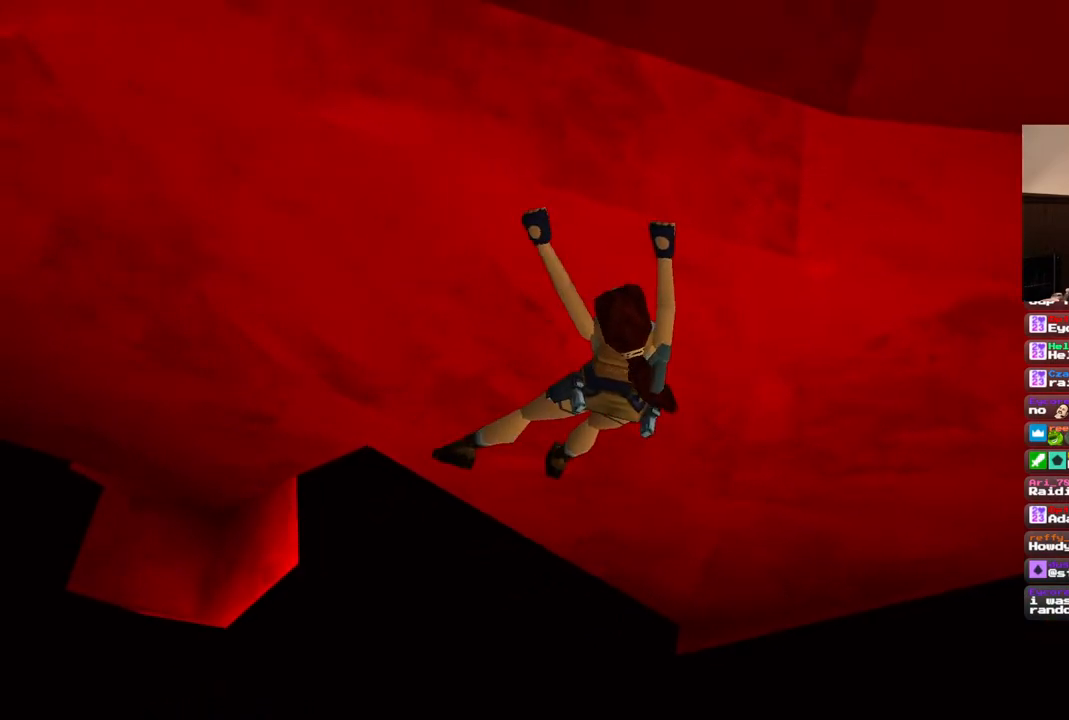
Gameplay with a controller (PlayStation layout); each line is a JSON object with the inputs held at the frame after it. "events" lists button and stick changes between this image and that frame as [ms after this image, input, new state], when the widget could be followed in between. Not read: L1 L3 R3.
{"buttons": ["CROSS", "DPAD_LEFT"], "left_stick": "center", "right_stick": "center", "events": []}
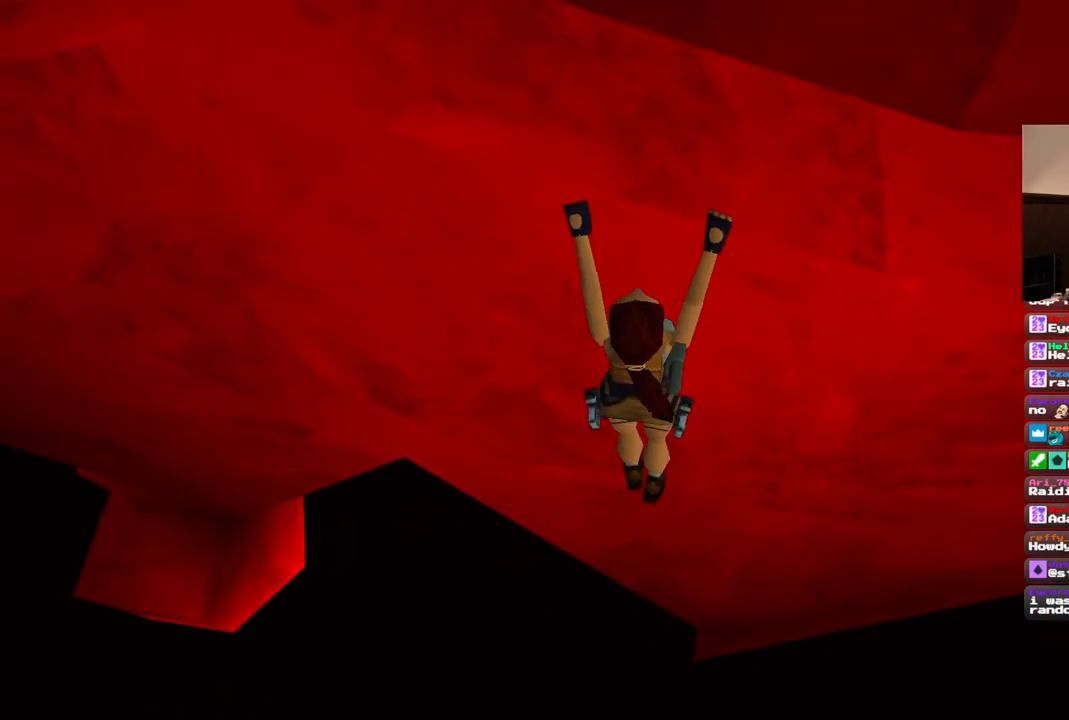
{"buttons": ["CROSS", "DPAD_LEFT"], "left_stick": "center", "right_stick": "center", "events": []}
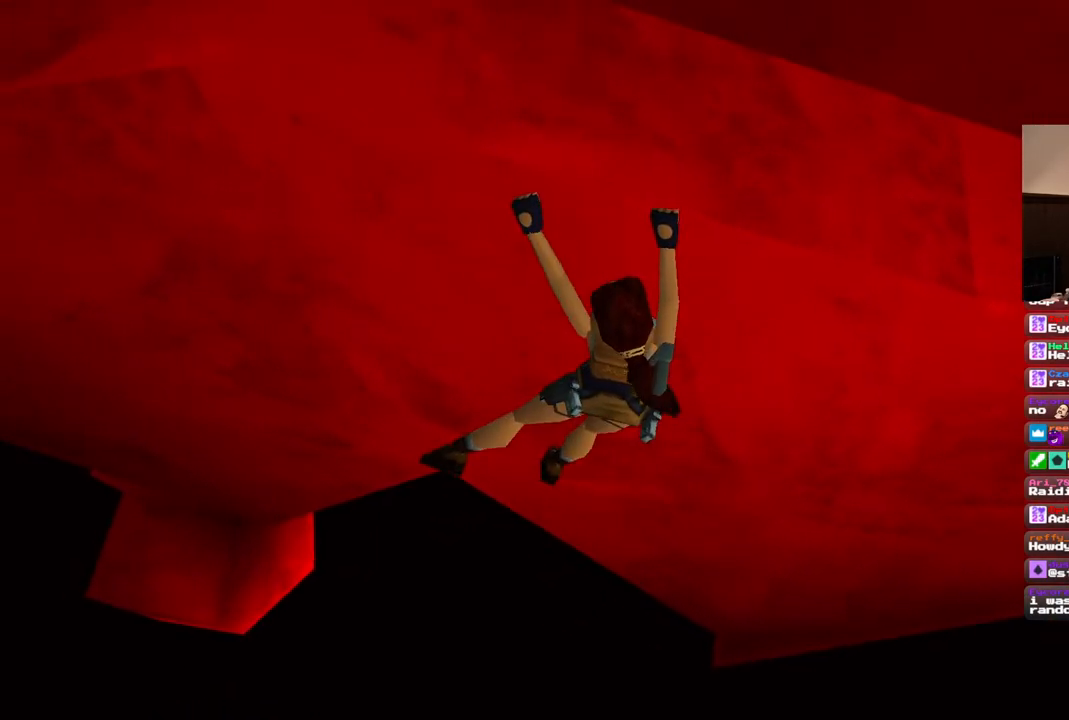
{"buttons": ["CROSS", "DPAD_LEFT"], "left_stick": "center", "right_stick": "center", "events": []}
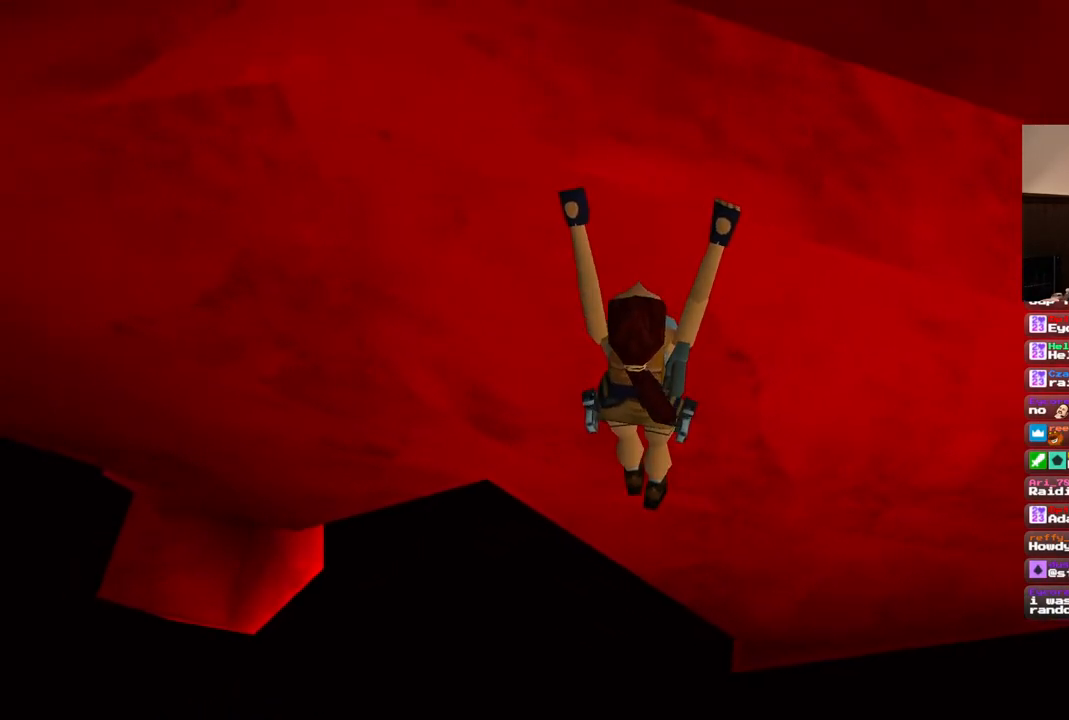
{"buttons": ["CROSS", "DPAD_LEFT"], "left_stick": "center", "right_stick": "center", "events": []}
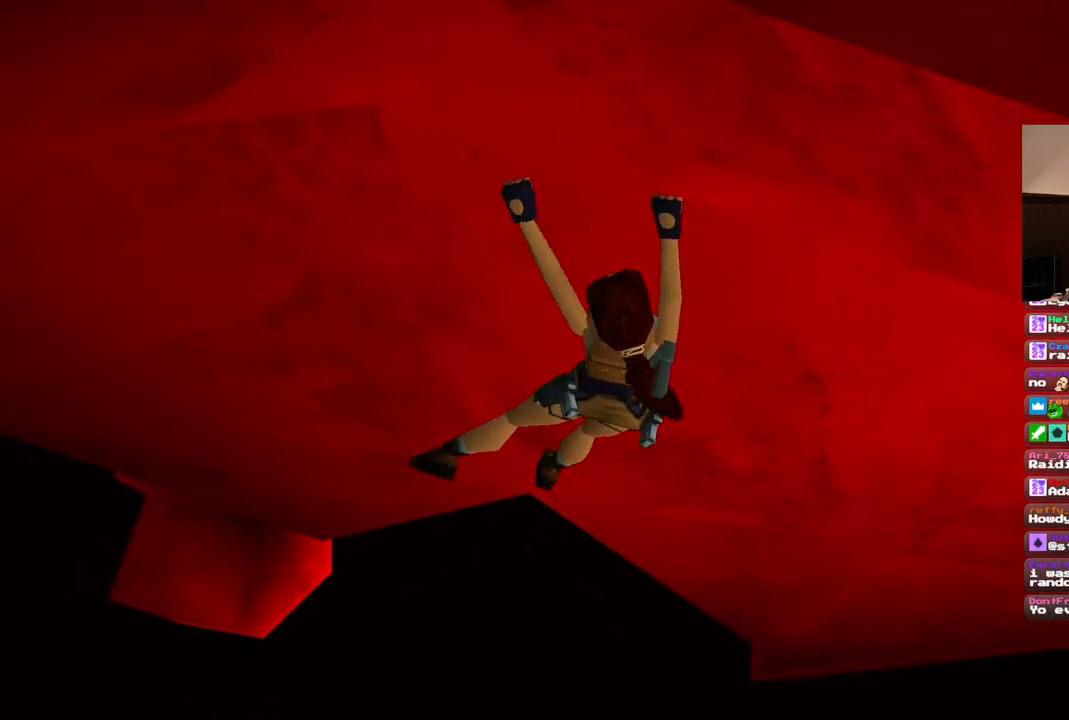
{"buttons": ["CROSS", "DPAD_LEFT"], "left_stick": "center", "right_stick": "center", "events": []}
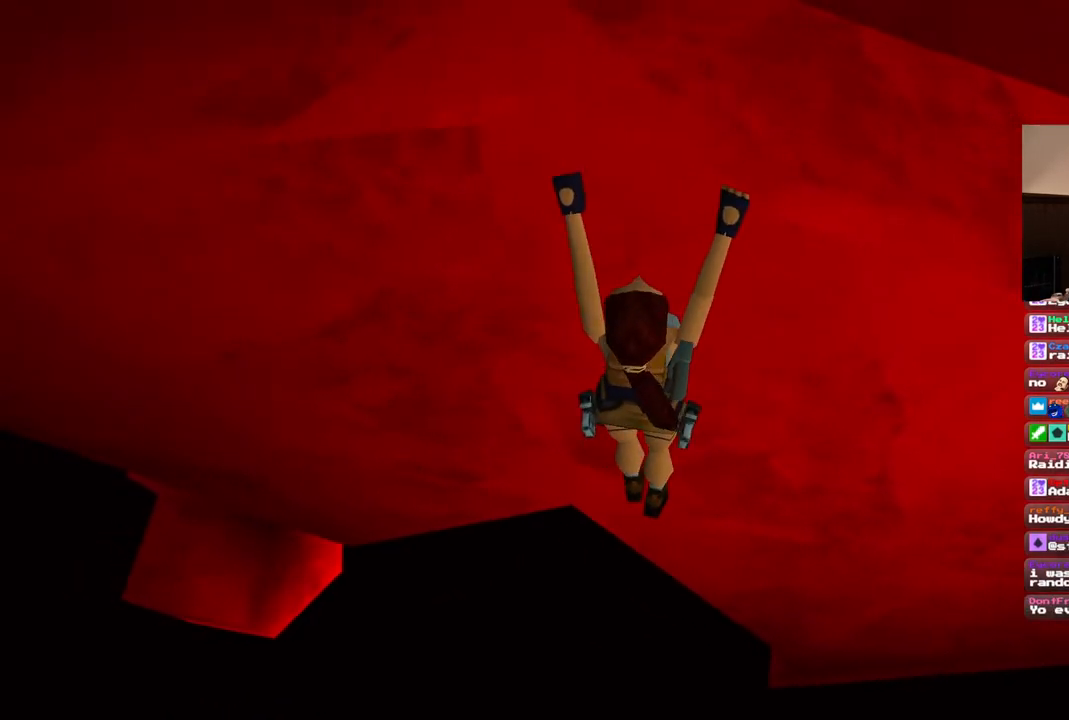
{"buttons": ["CROSS", "DPAD_LEFT"], "left_stick": "center", "right_stick": "center", "events": []}
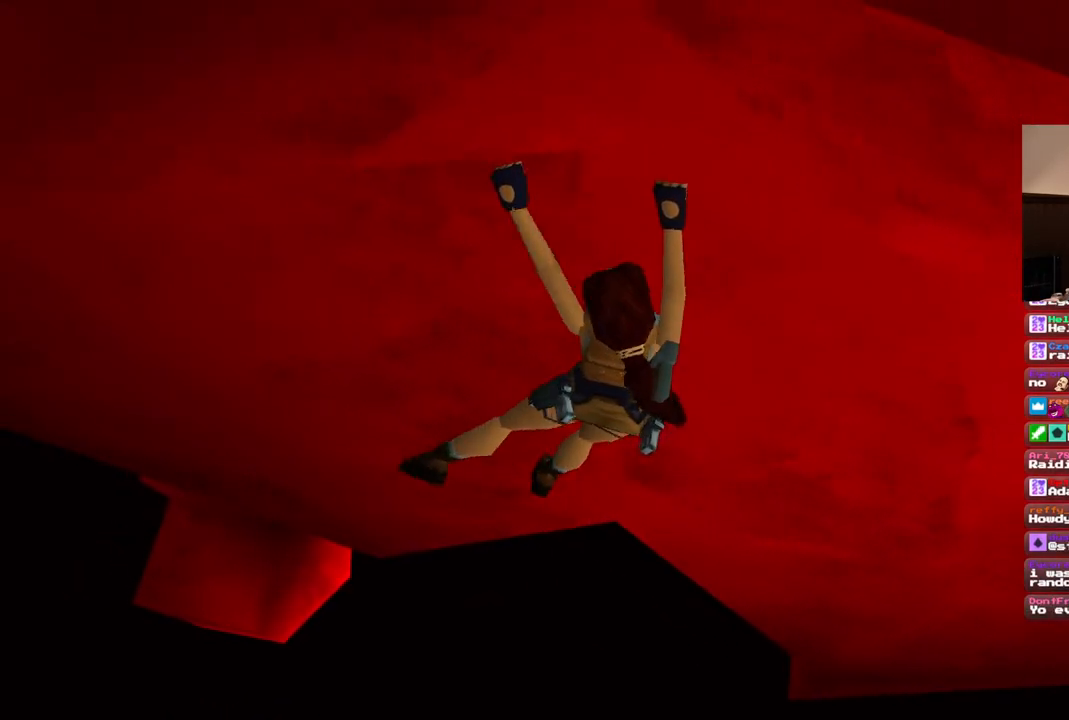
{"buttons": ["CROSS", "DPAD_LEFT"], "left_stick": "center", "right_stick": "center", "events": []}
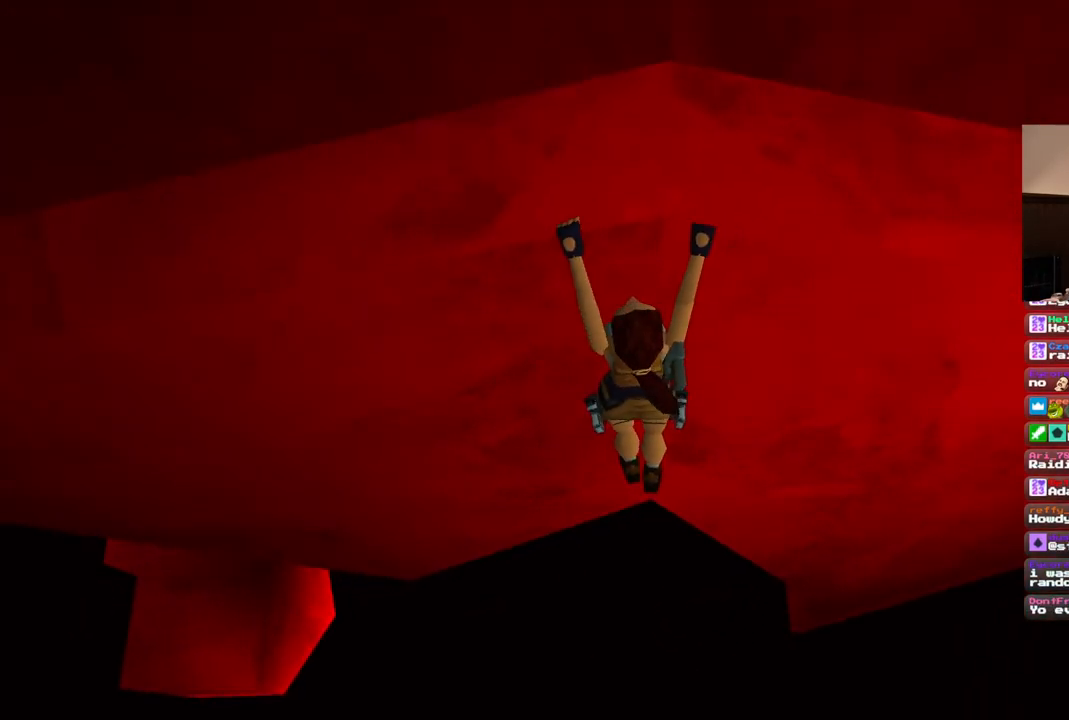
{"buttons": ["CROSS", "DPAD_LEFT"], "left_stick": "center", "right_stick": "center", "events": []}
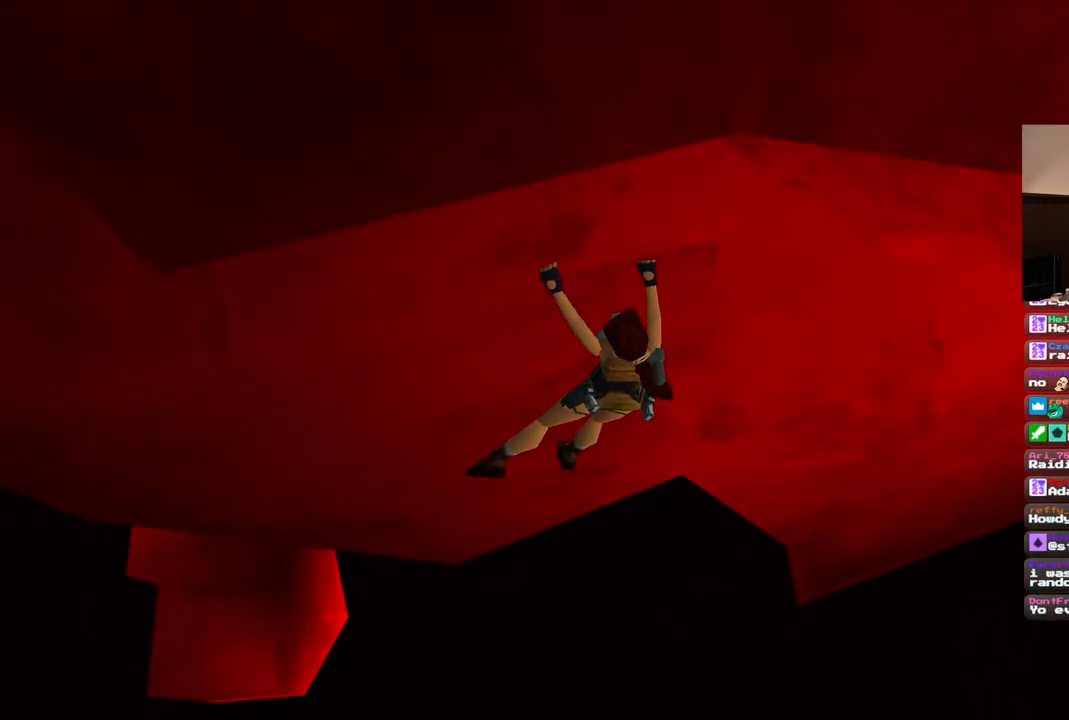
{"buttons": ["CROSS", "DPAD_LEFT"], "left_stick": "center", "right_stick": "center", "events": []}
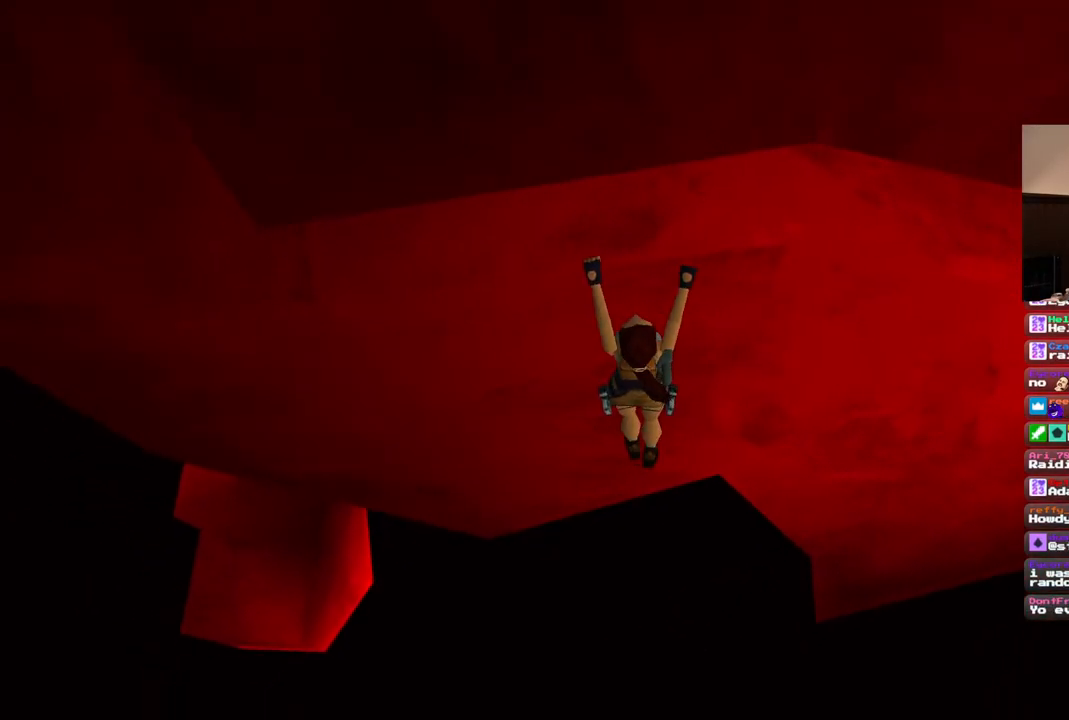
{"buttons": ["CROSS", "DPAD_LEFT"], "left_stick": "center", "right_stick": "center", "events": []}
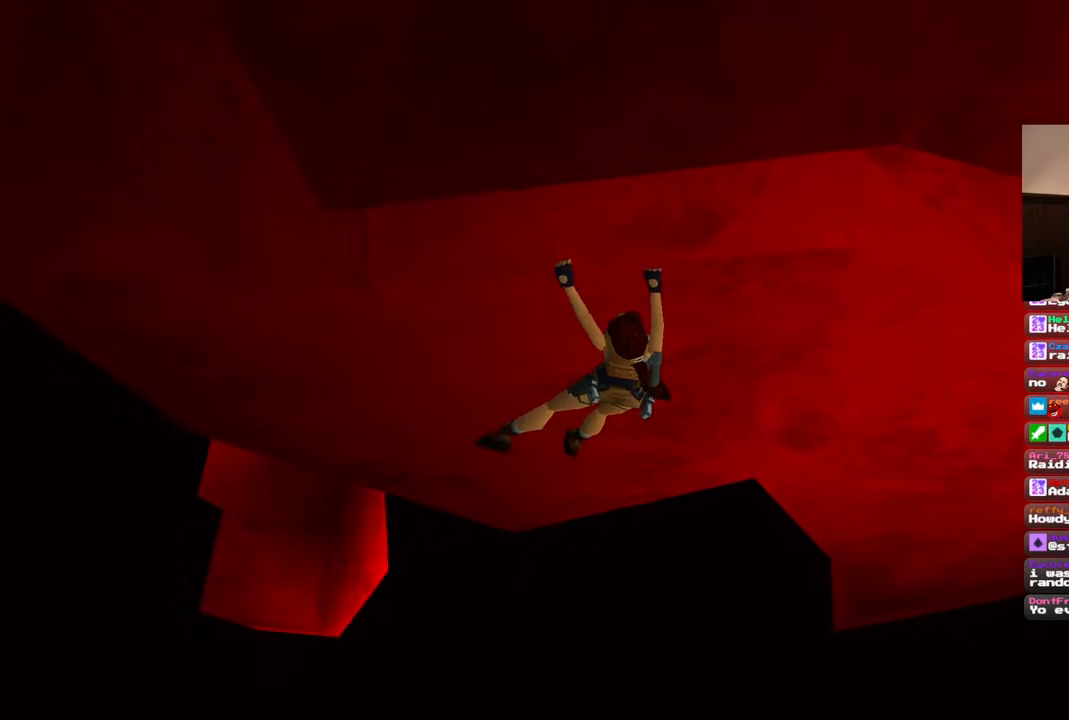
{"buttons": ["CROSS", "DPAD_LEFT"], "left_stick": "center", "right_stick": "center", "events": []}
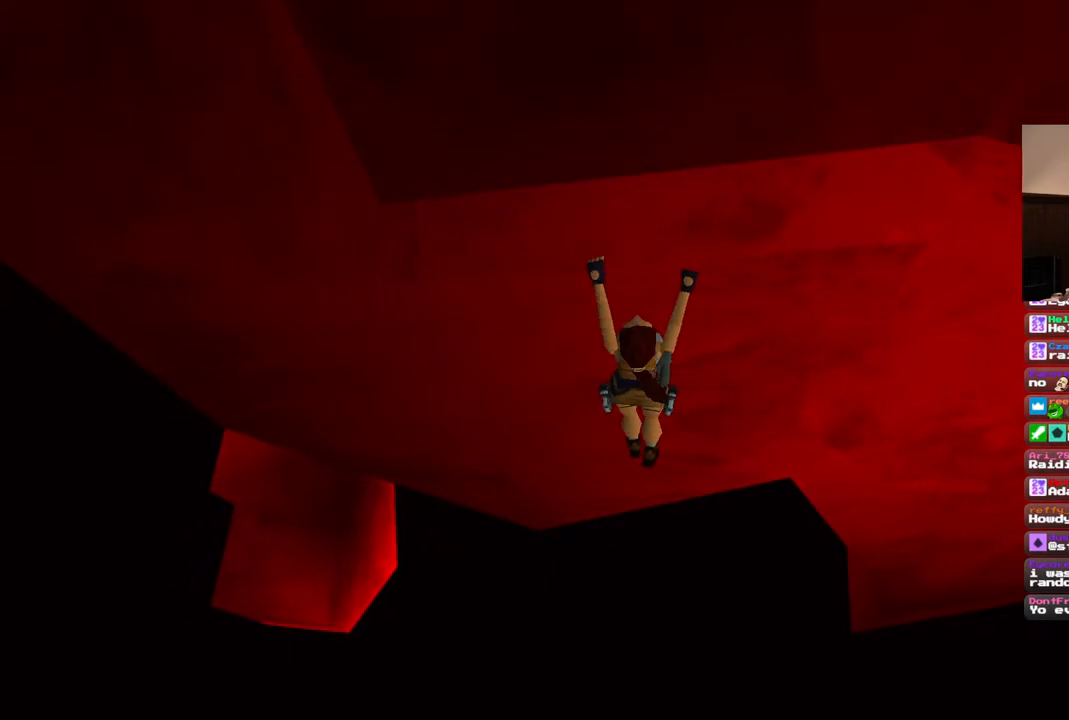
{"buttons": ["CROSS", "DPAD_LEFT"], "left_stick": "center", "right_stick": "center", "events": []}
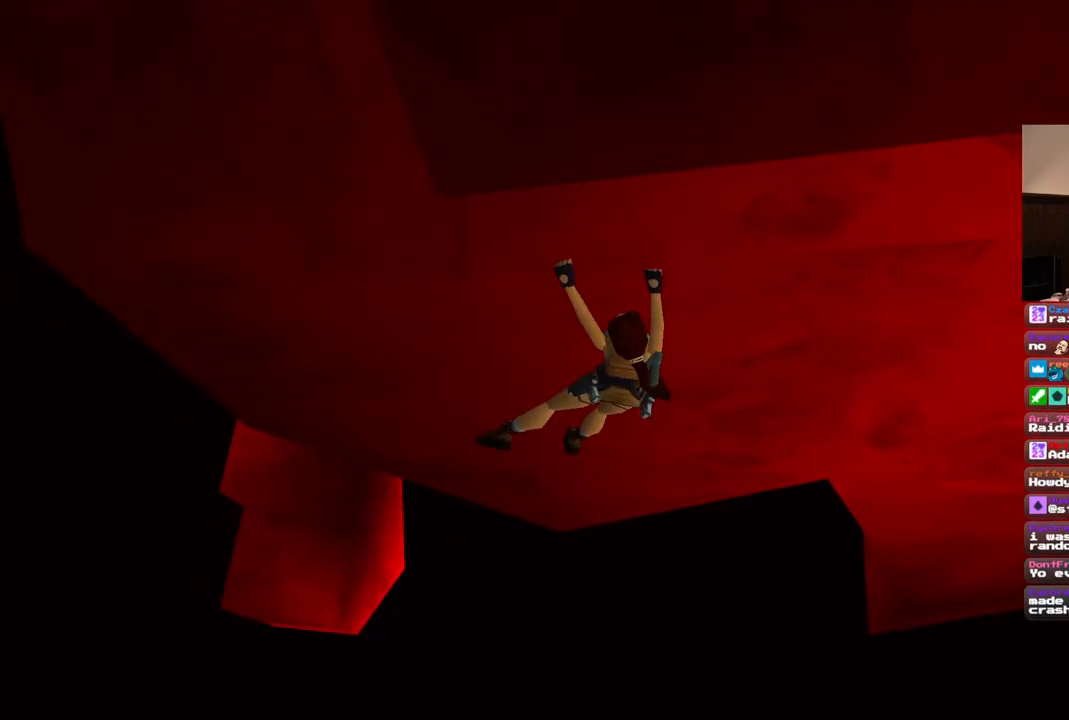
{"buttons": ["CROSS", "DPAD_LEFT"], "left_stick": "center", "right_stick": "center", "events": []}
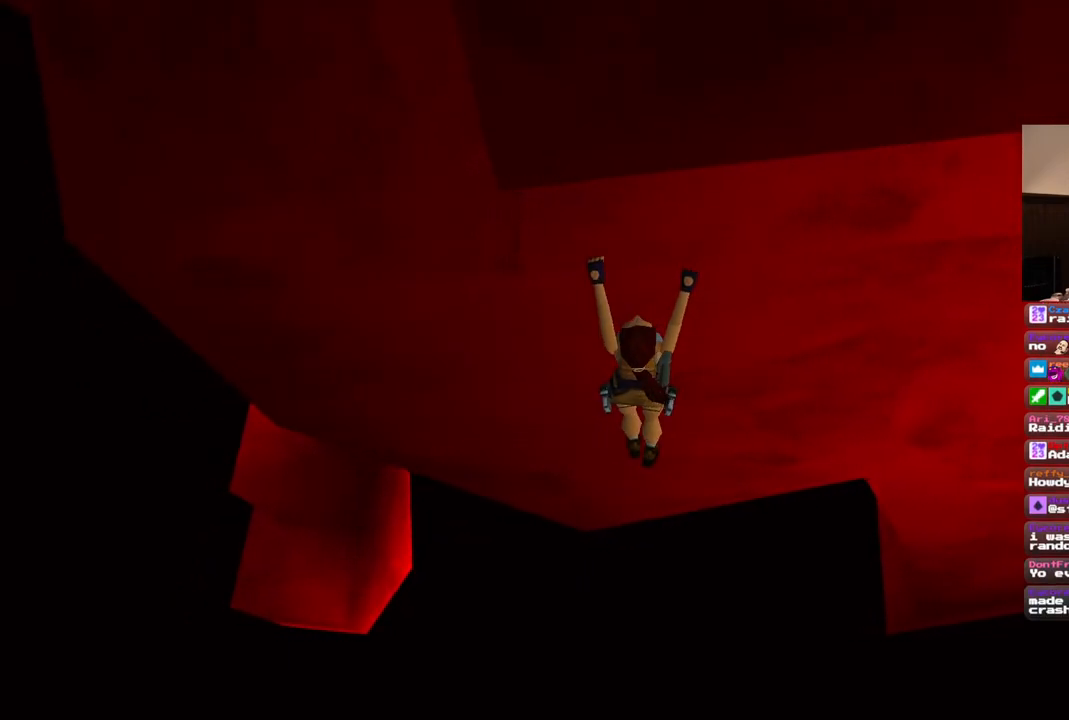
{"buttons": ["CROSS", "DPAD_LEFT"], "left_stick": "center", "right_stick": "center", "events": []}
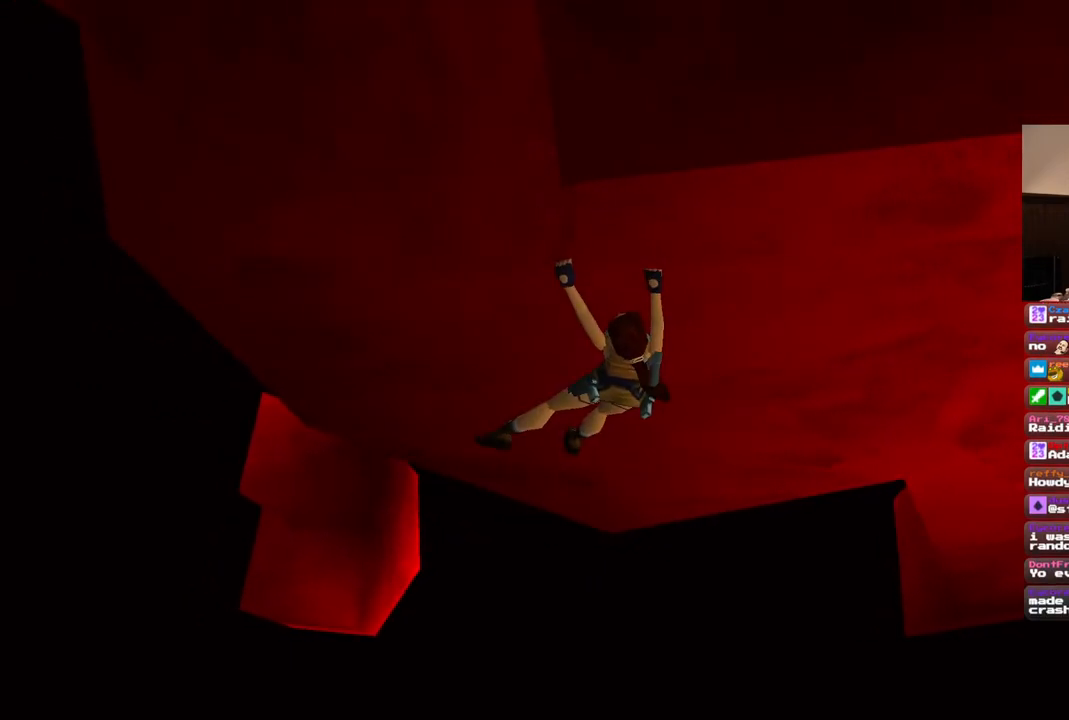
{"buttons": ["CROSS", "DPAD_LEFT"], "left_stick": "center", "right_stick": "center", "events": []}
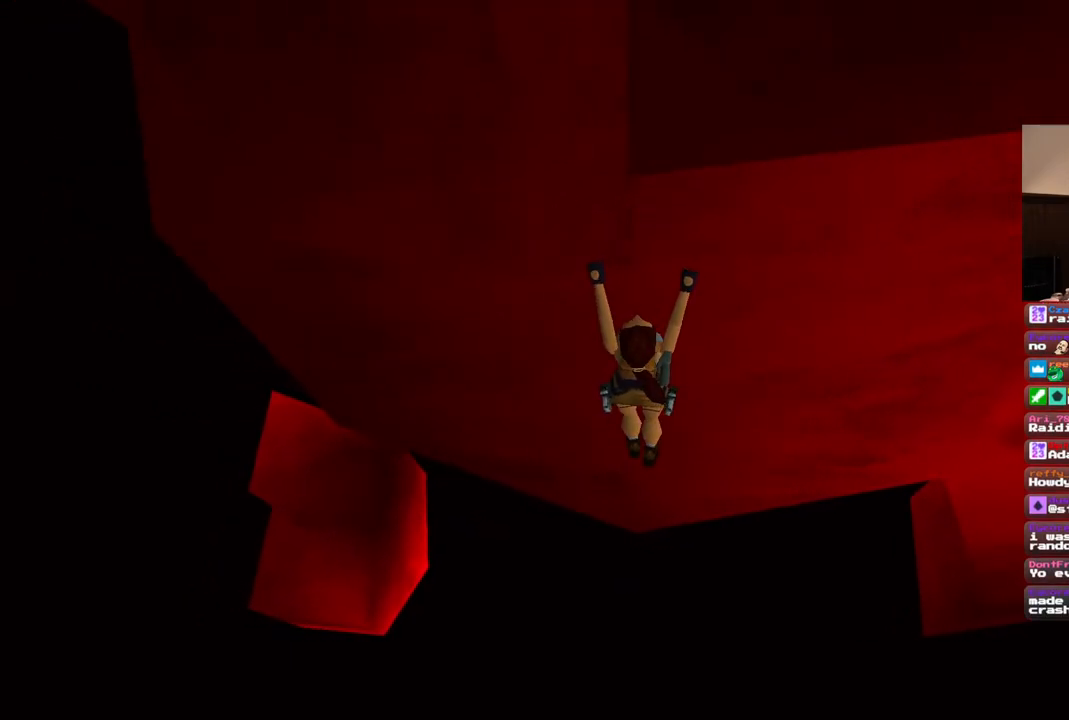
{"buttons": ["CROSS", "DPAD_LEFT"], "left_stick": "center", "right_stick": "center", "events": []}
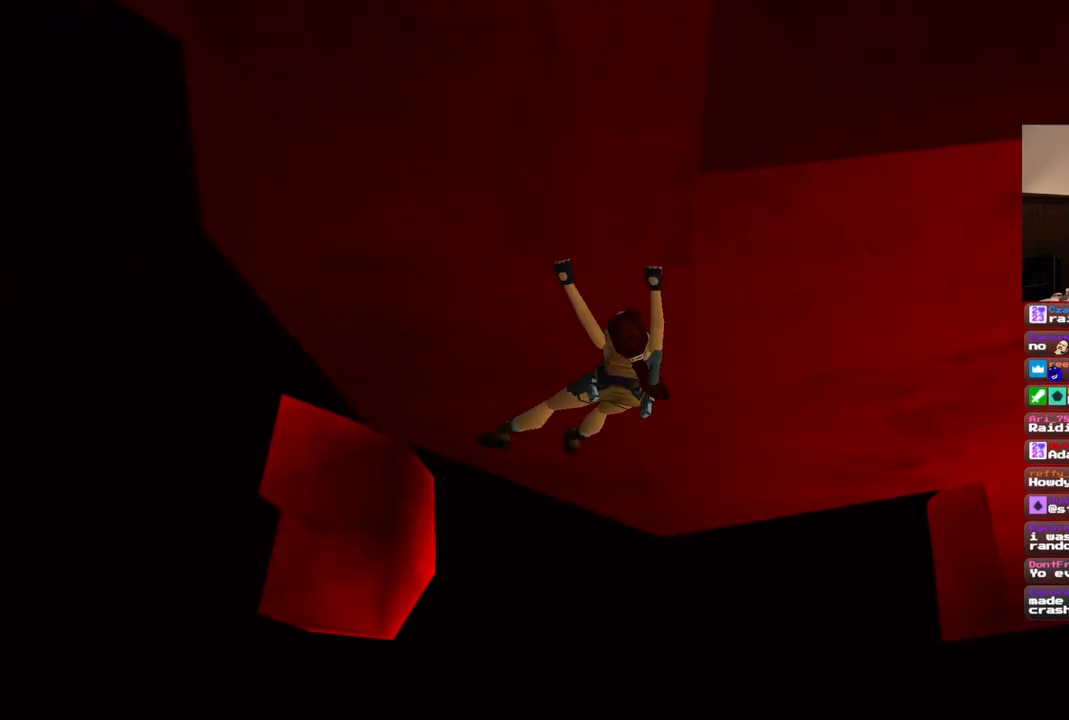
{"buttons": ["CROSS", "DPAD_LEFT"], "left_stick": "center", "right_stick": "center", "events": []}
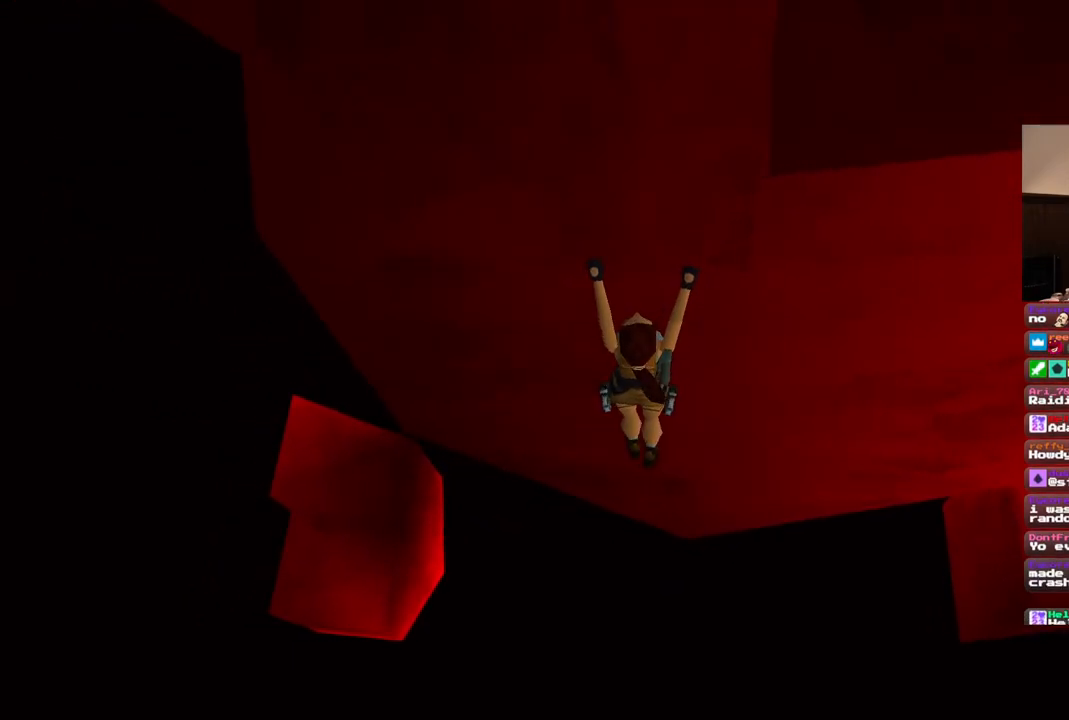
{"buttons": ["CROSS", "DPAD_LEFT"], "left_stick": "center", "right_stick": "center", "events": []}
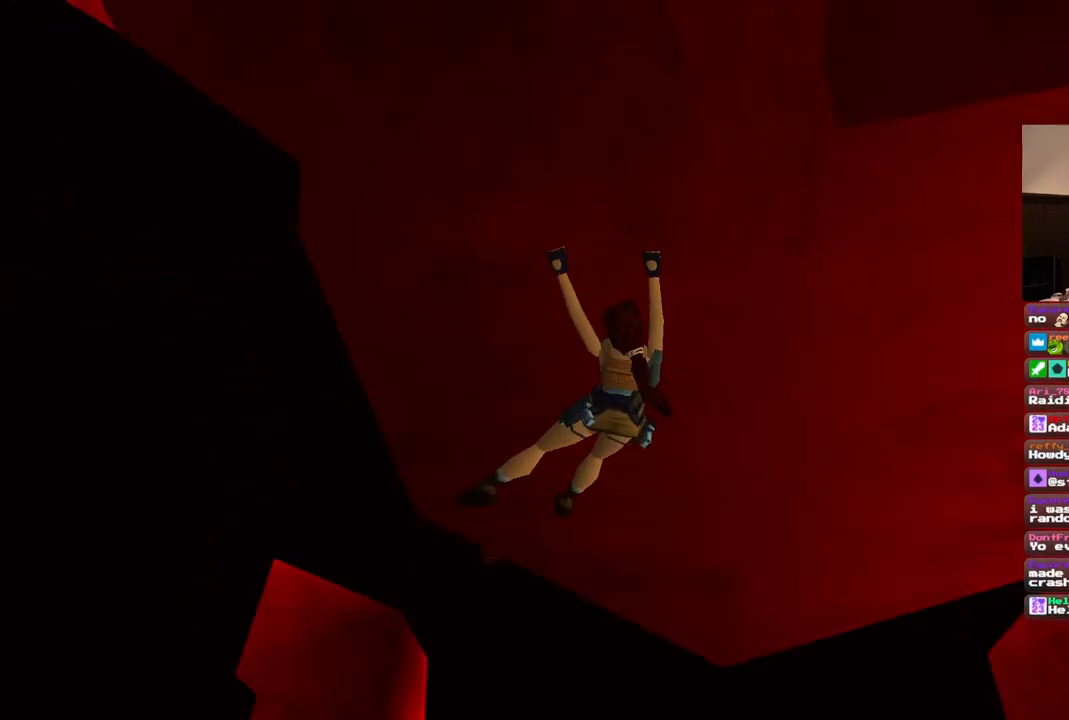
{"buttons": ["CROSS", "DPAD_LEFT"], "left_stick": "center", "right_stick": "center", "events": []}
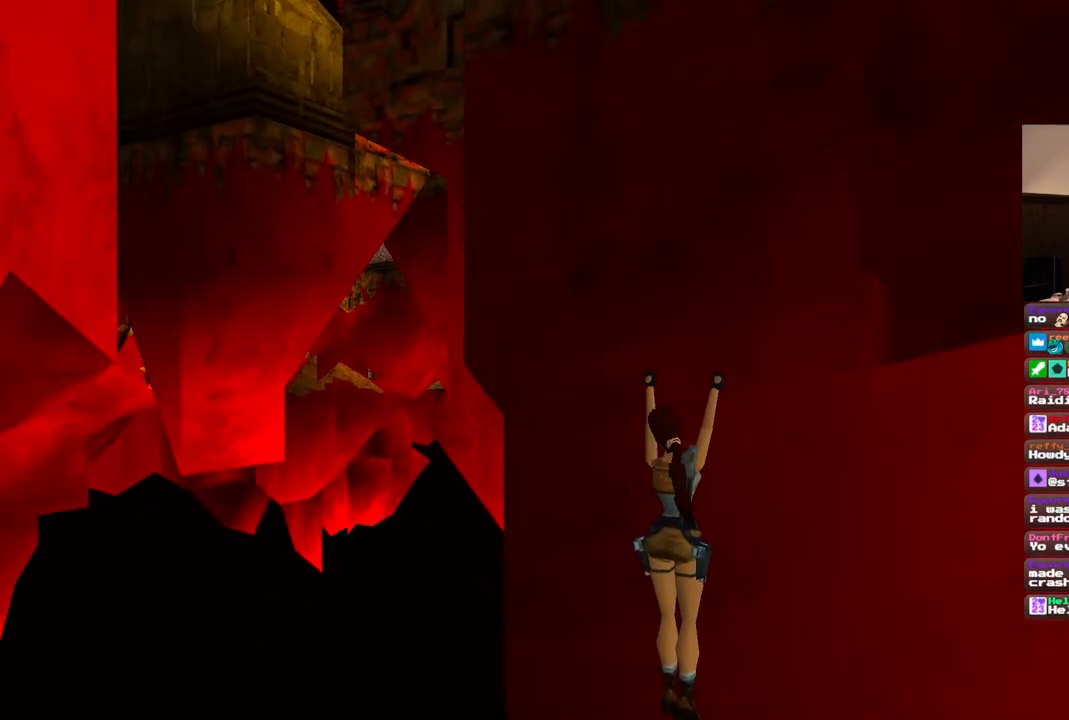
{"buttons": ["CROSS", "DPAD_LEFT"], "left_stick": "center", "right_stick": "center", "events": []}
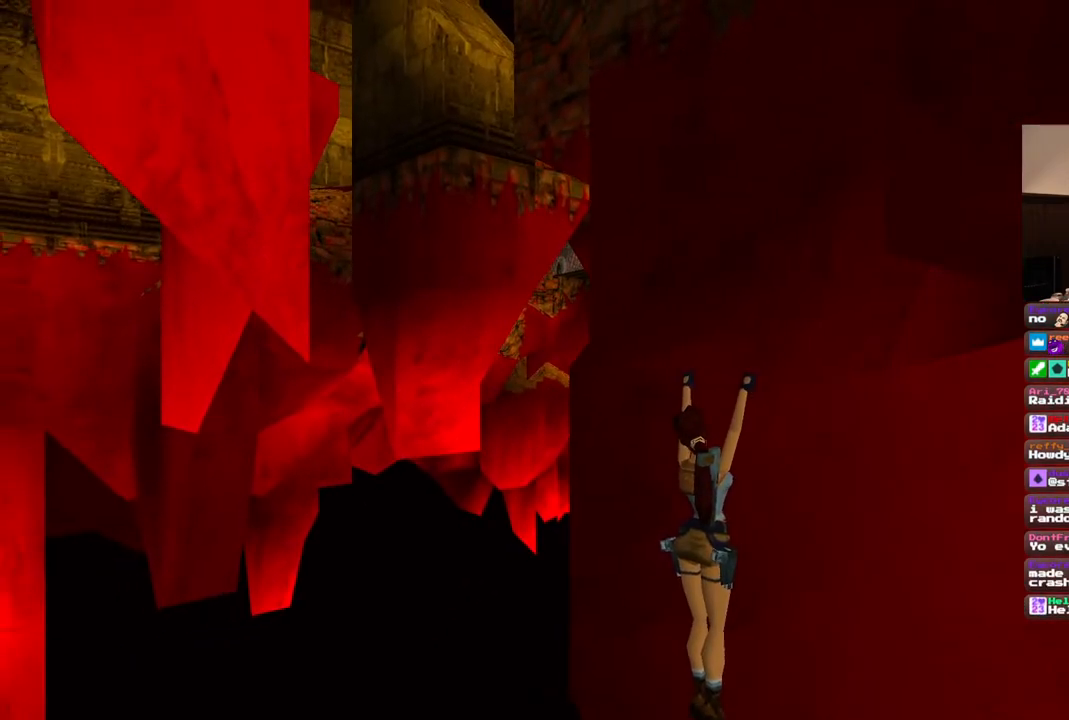
{"buttons": ["CROSS"], "left_stick": "center", "right_stick": "center", "events": [[450, "DPAD_LEFT", "up"]]}
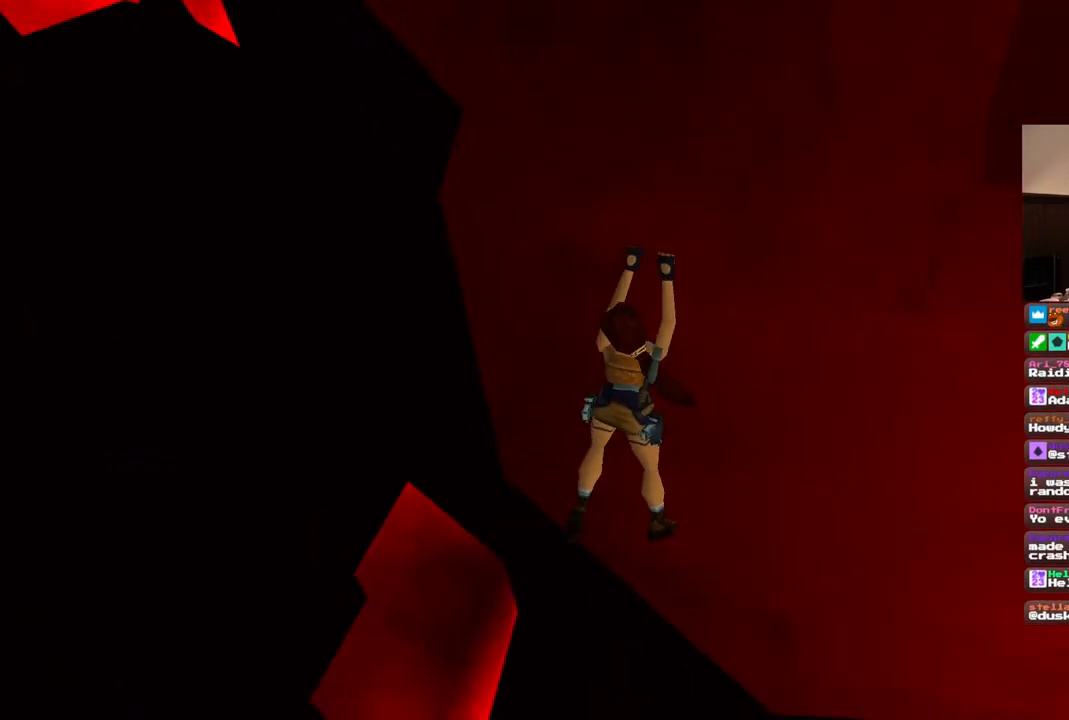
{"buttons": ["CROSS"], "left_stick": "center", "right_stick": "center", "events": []}
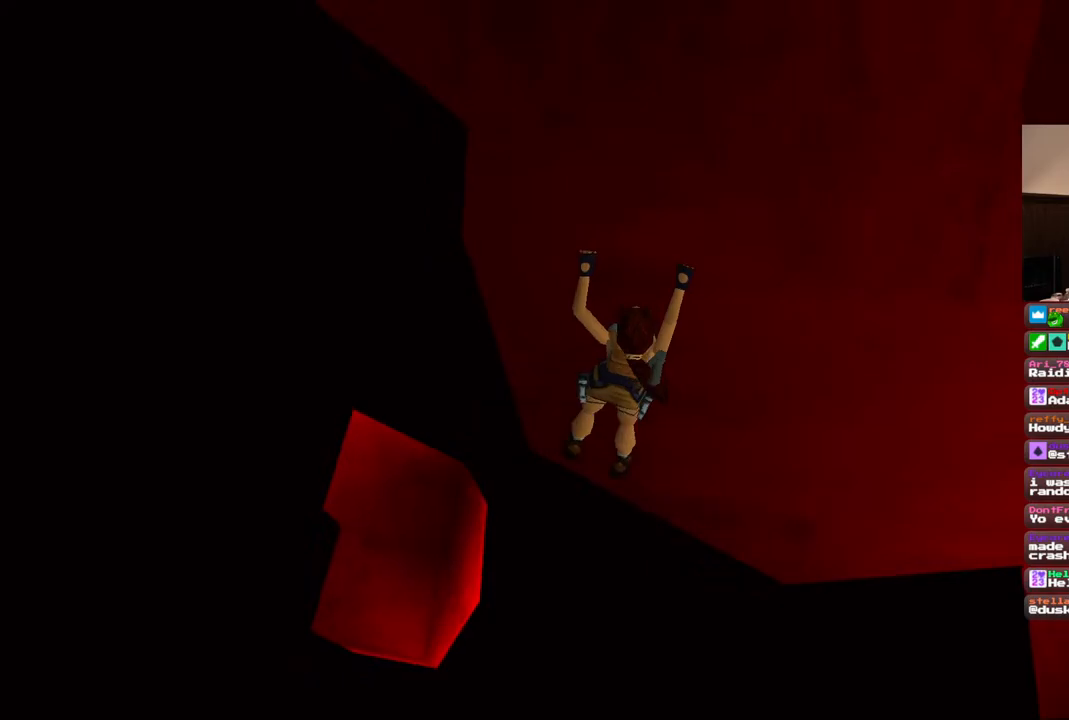
{"buttons": ["CROSS"], "left_stick": "center", "right_stick": "center", "events": [[150, "DPAD_UP", "down"], [350, "DPAD_UP", "up"]]}
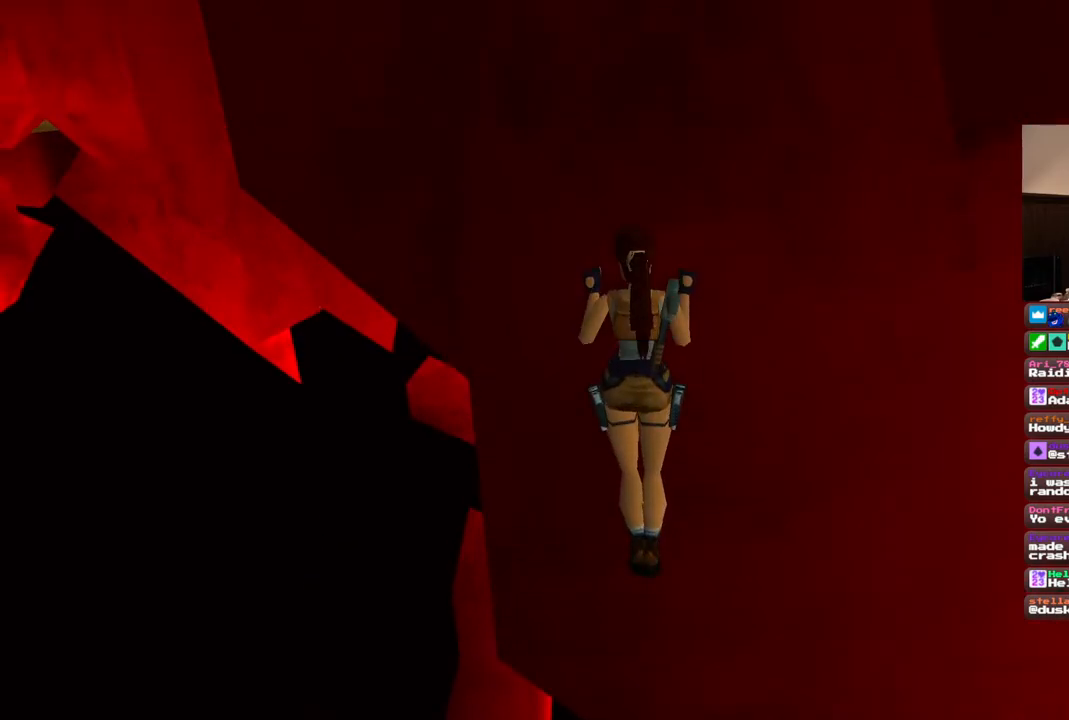
{"buttons": [], "left_stick": "center", "right_stick": "center", "events": [[67, "CROSS", "up"], [183, "SQUARE", "down"], [500, "SQUARE", "up"]]}
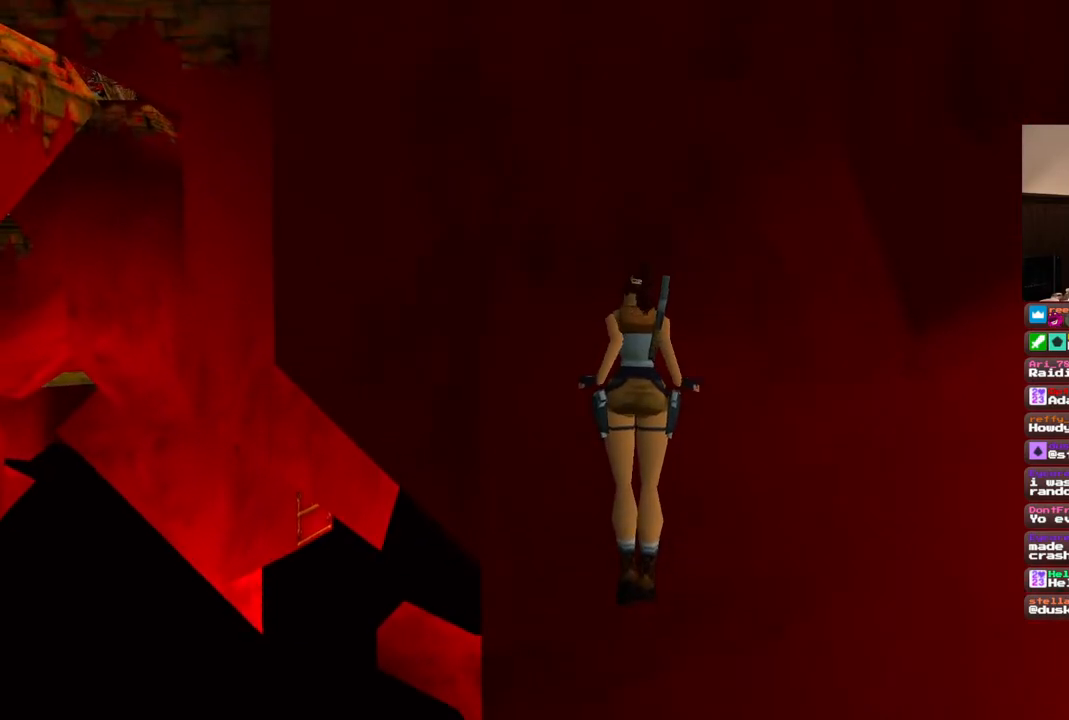
{"buttons": [], "left_stick": "center", "right_stick": "center", "events": []}
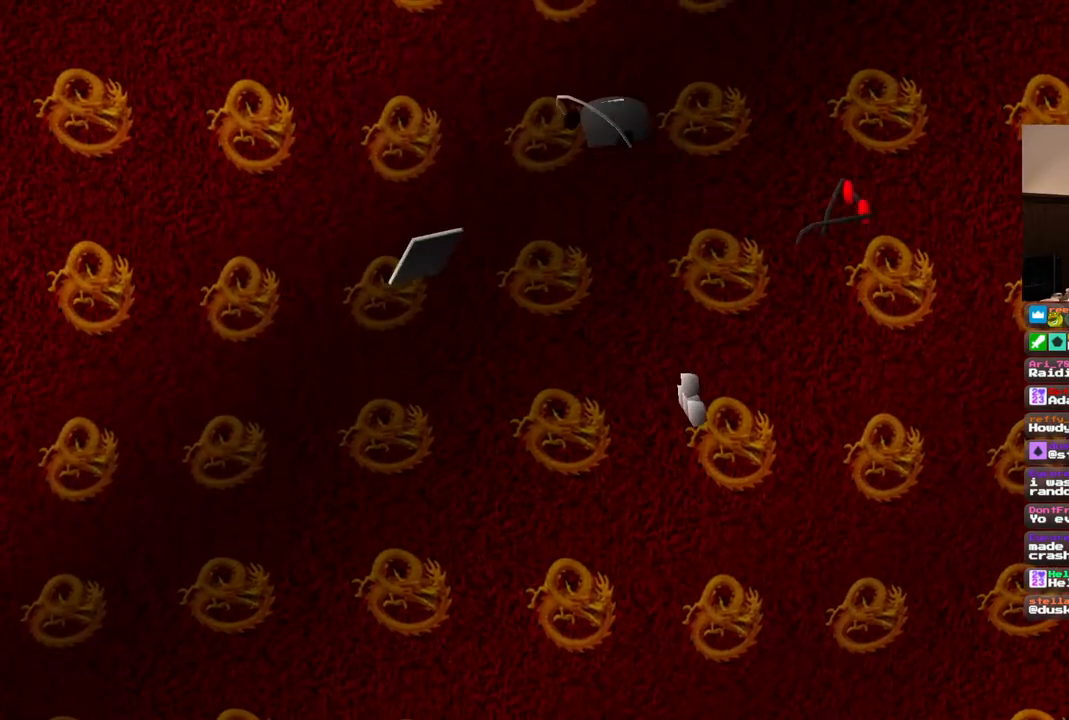
{"buttons": [], "left_stick": "center", "right_stick": "center", "events": []}
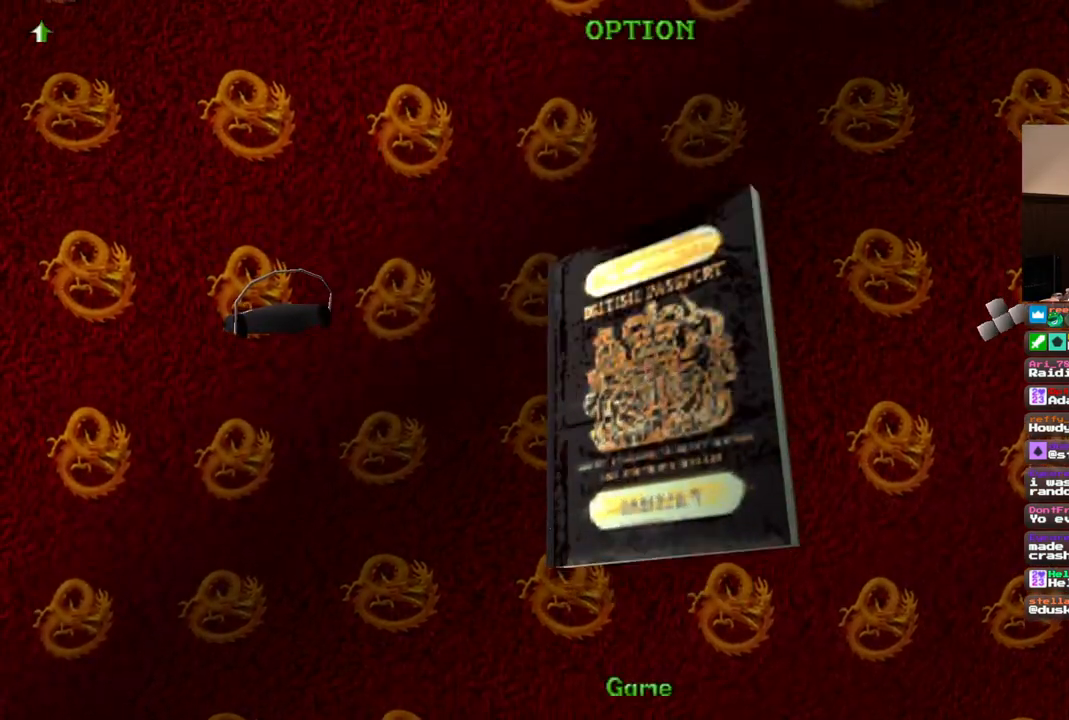
{"buttons": [], "left_stick": "center", "right_stick": "center", "events": []}
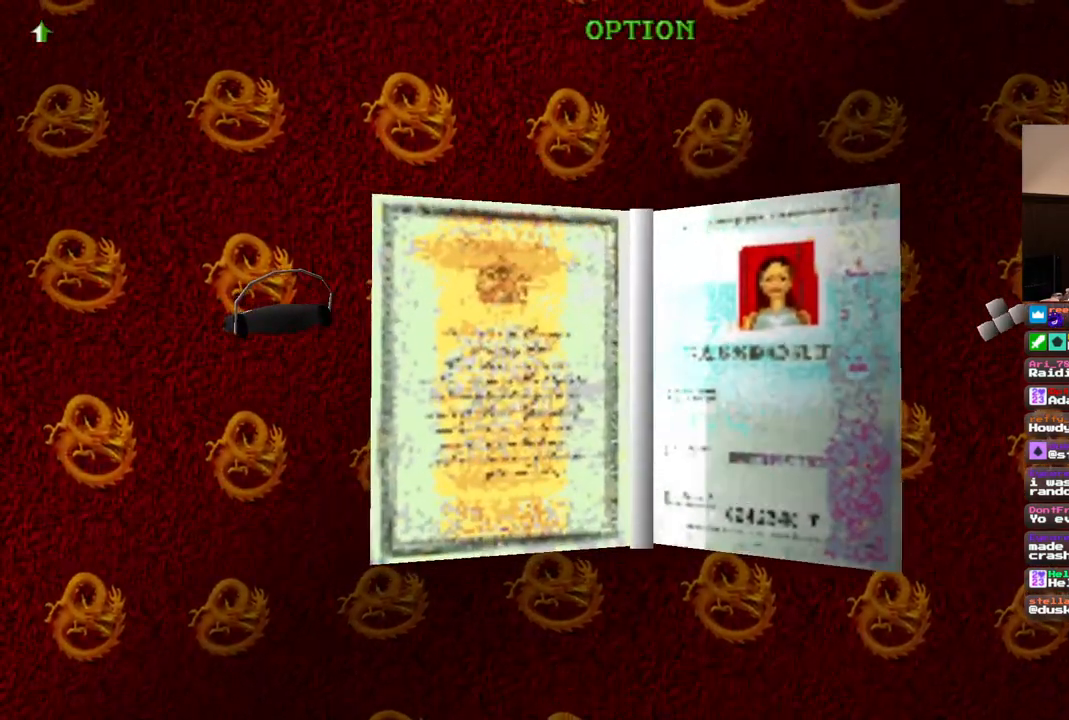
{"buttons": [], "left_stick": "center", "right_stick": "center", "events": []}
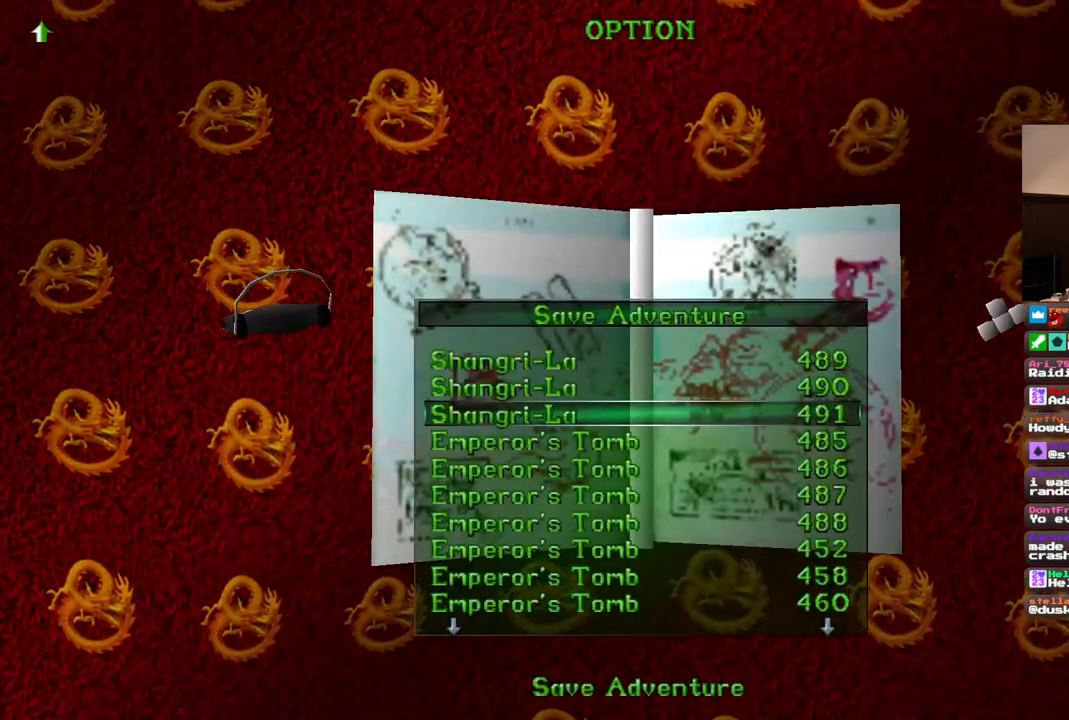
{"buttons": ["CROSS"], "left_stick": "center", "right_stick": "center", "events": [[400, "CROSS", "down"]]}